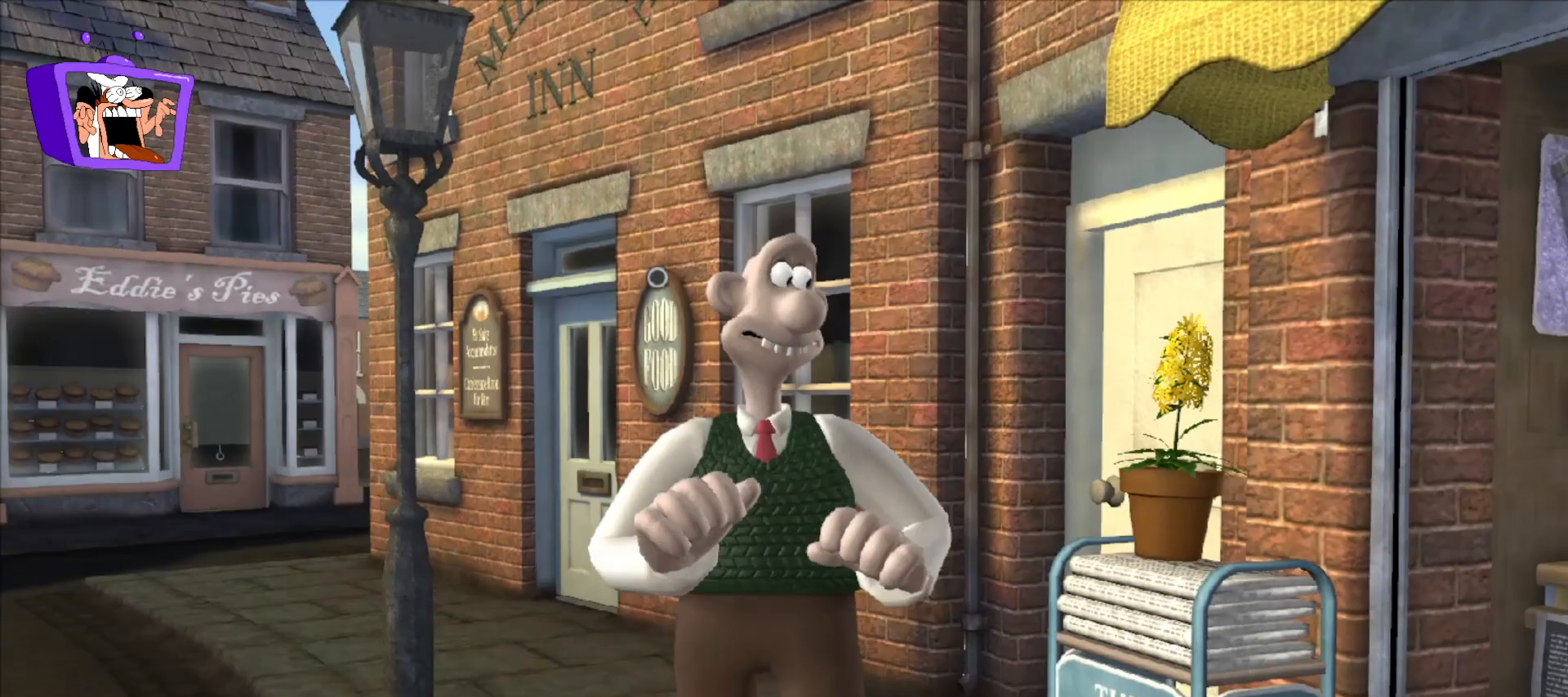
Gameplay with keyboard and mouse; each line is a JSON object with the keys and mouse buttons held at the frame after it. "events" lists presses ("down") and releases ("up") of "a", "alt_l", "alt_r", "c", "ctrl", "d", "e", "equals", "escape", "f", "q", "return", "s", "shift", "space", "w", "x", "mouse_left", "mouse_right", "mouse_wheel_up" and "mouse_wheel_down" between this image and that frame as [ms after this image, input, new state], when the widget could be followed in between. "mouse_left", "mouse_right", "mouse_wheel_up", "mouse_wheel_down" = the "left", "right", "wheel_up", "wheel_down" buttons of the "mouse" list. No other keys are recorded. Mouse movement is not recorded.
{"keys": ["d"], "mouse": [], "events": [[33, "d", "down"], [367, "s", "up"]]}
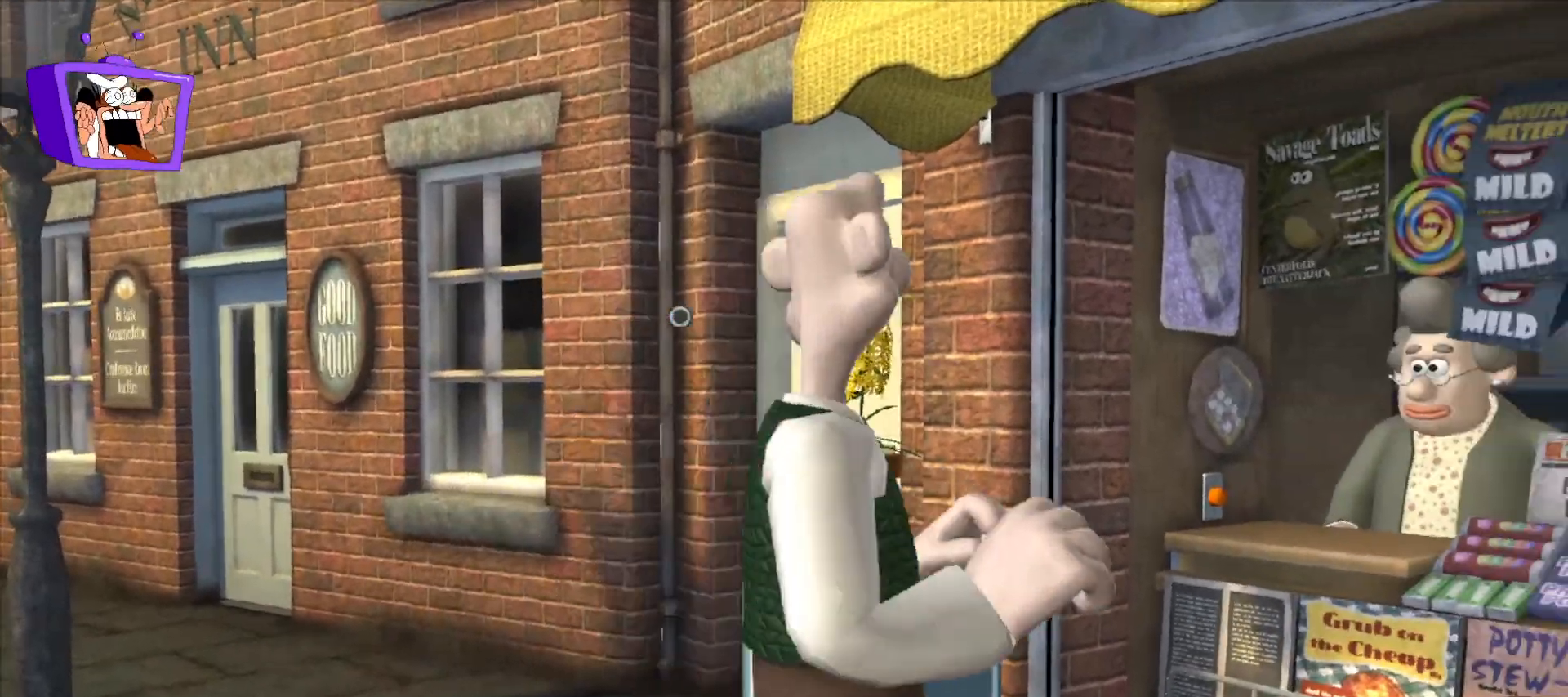
{"keys": ["d", "w"], "mouse": [], "events": [[150, "w", "down"]]}
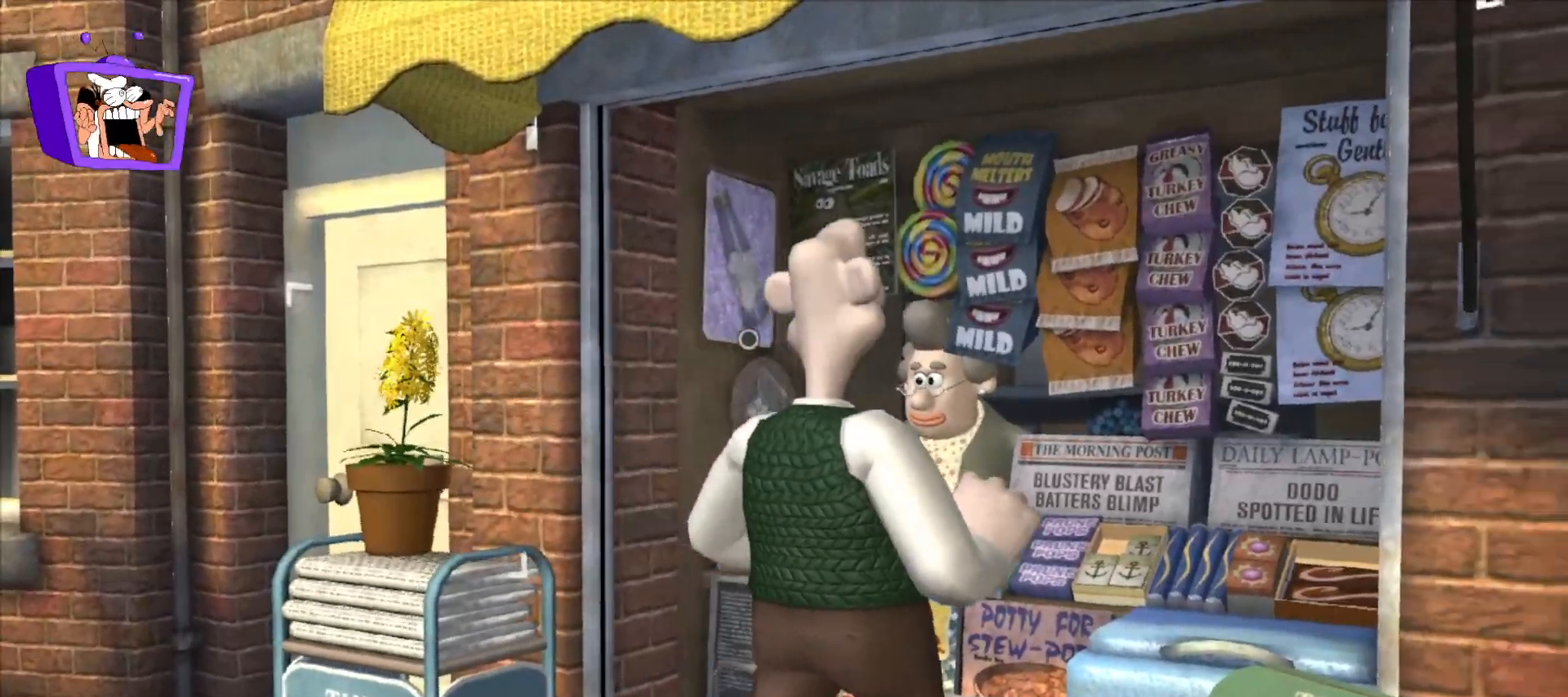
{"keys": [], "mouse": [], "events": [[217, "d", "up"], [217, "w", "up"]]}
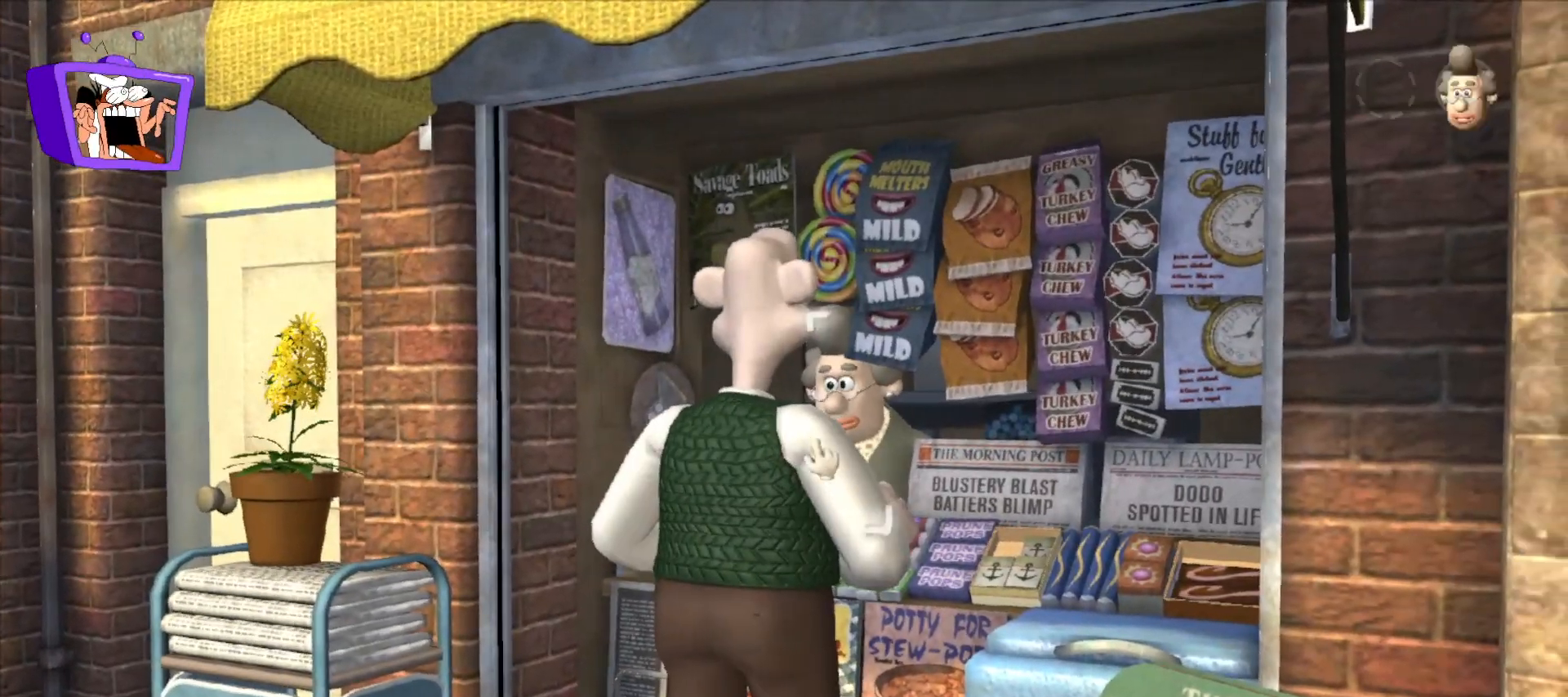
{"keys": ["f"], "mouse": [], "events": [[33, "mouse_left", "down"], [133, "mouse_left", "up"], [417, "alt_r", "down"], [417, "f", "down"], [467, "alt_r", "up"]]}
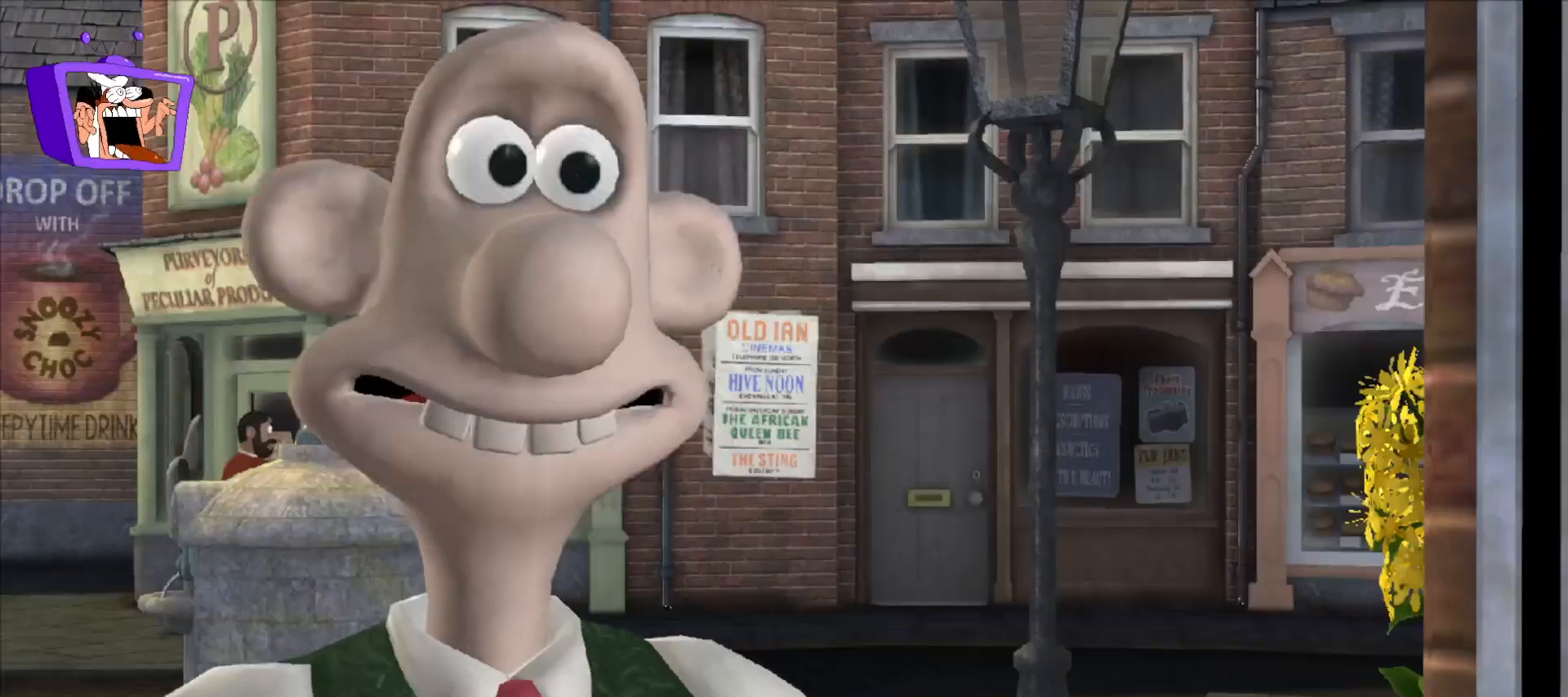
{"keys": [], "mouse": [], "events": [[300, "f", "up"]]}
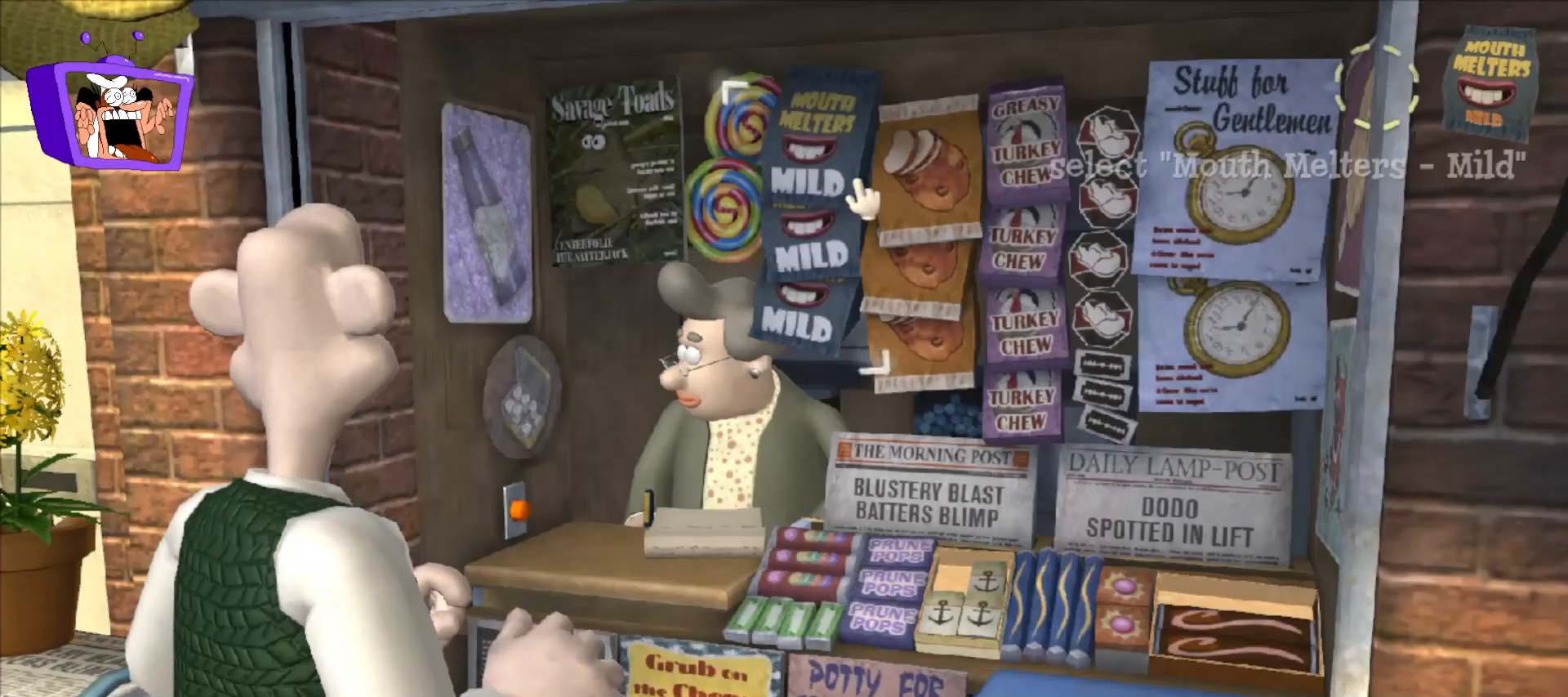
{"keys": [], "mouse": [], "events": []}
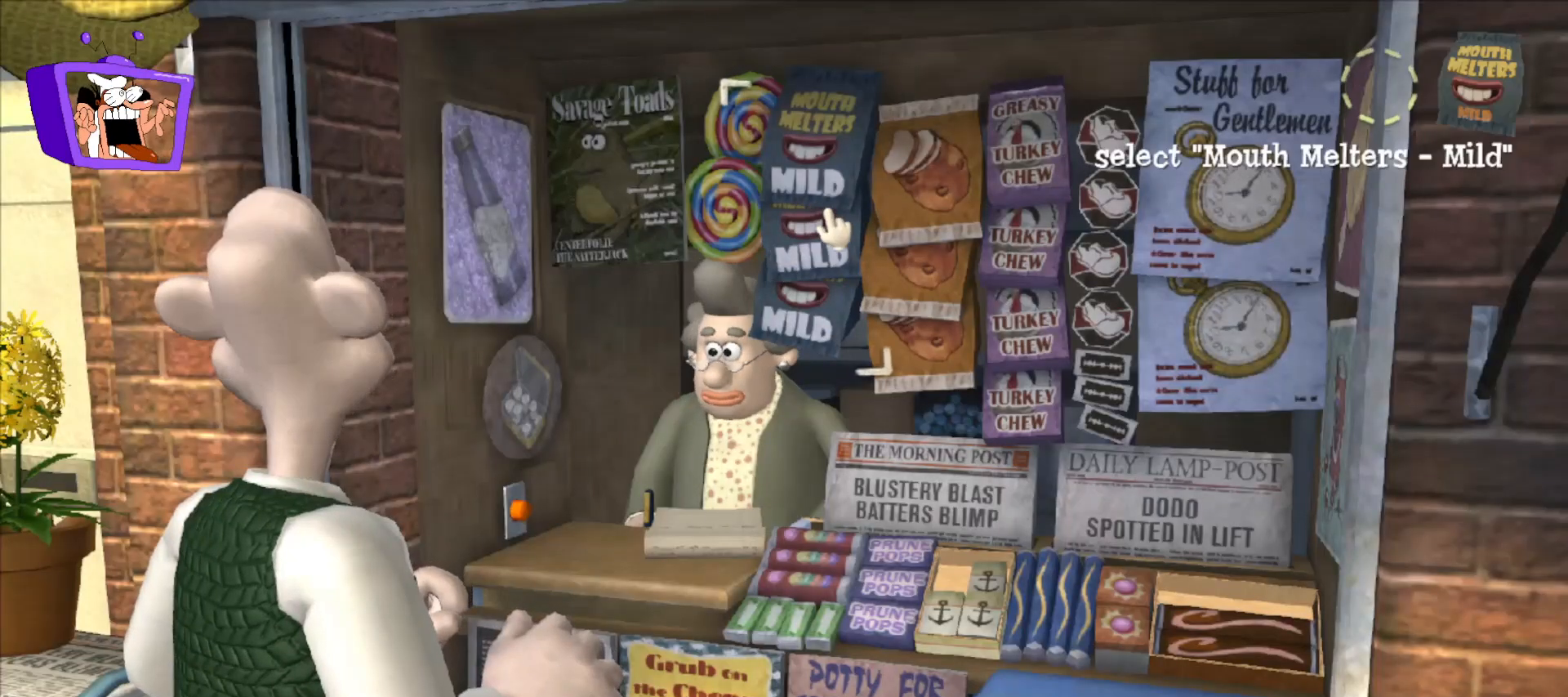
{"keys": ["ctrl", "f"], "mouse": [], "events": [[217, "mouse_left", "down"], [317, "mouse_left", "up"], [500, "ctrl", "down"], [500, "f", "down"]]}
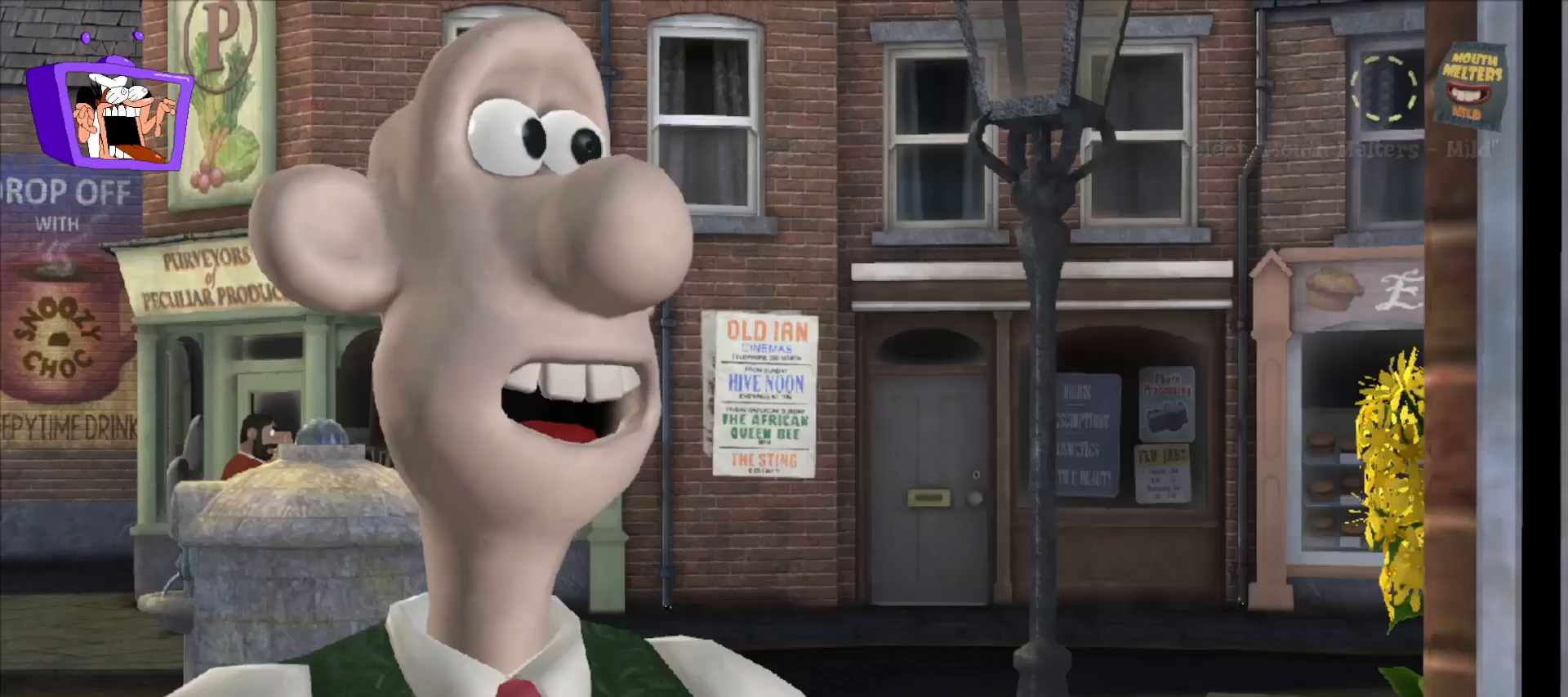
{"keys": [], "mouse": [], "events": [[50, "ctrl", "up"], [250, "f", "up"]]}
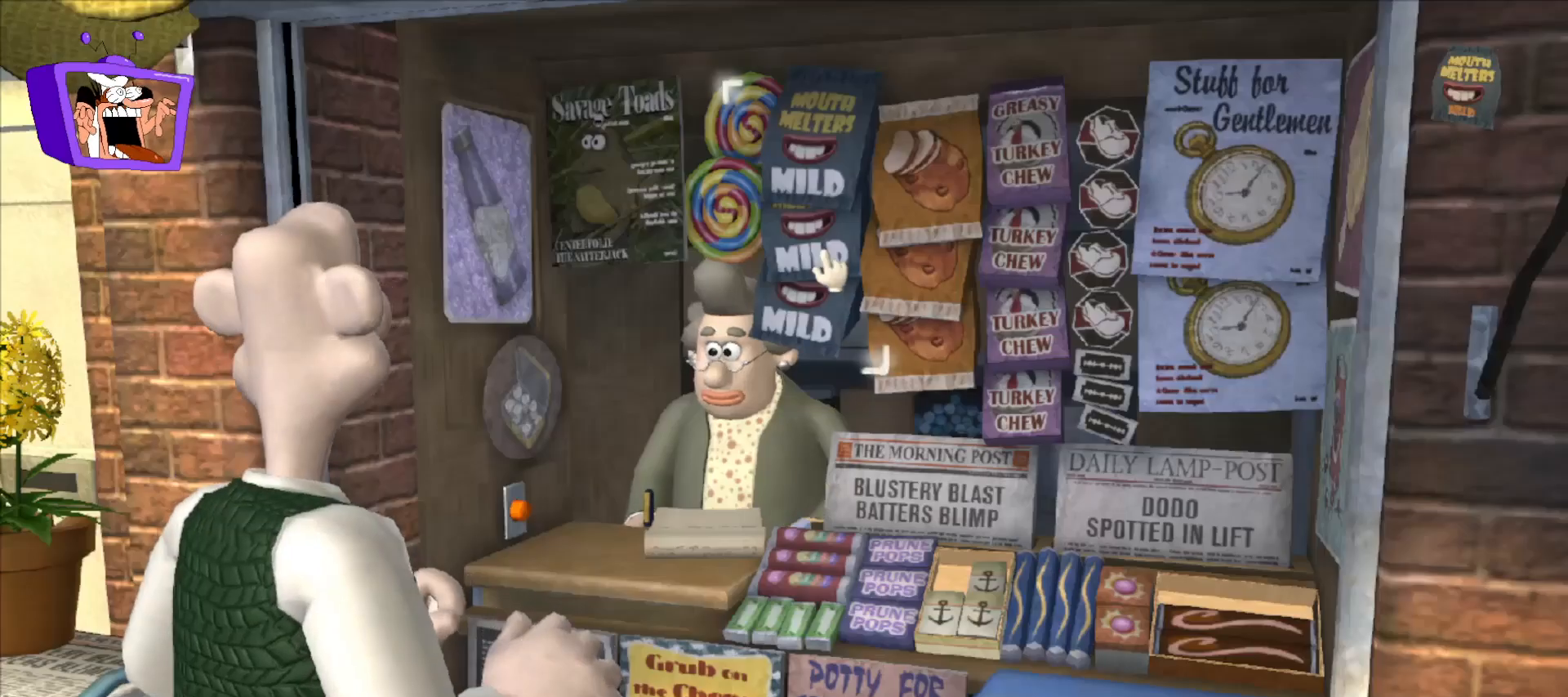
{"keys": [], "mouse": [], "events": [[367, "mouse_left", "down"], [500, "mouse_left", "up"]]}
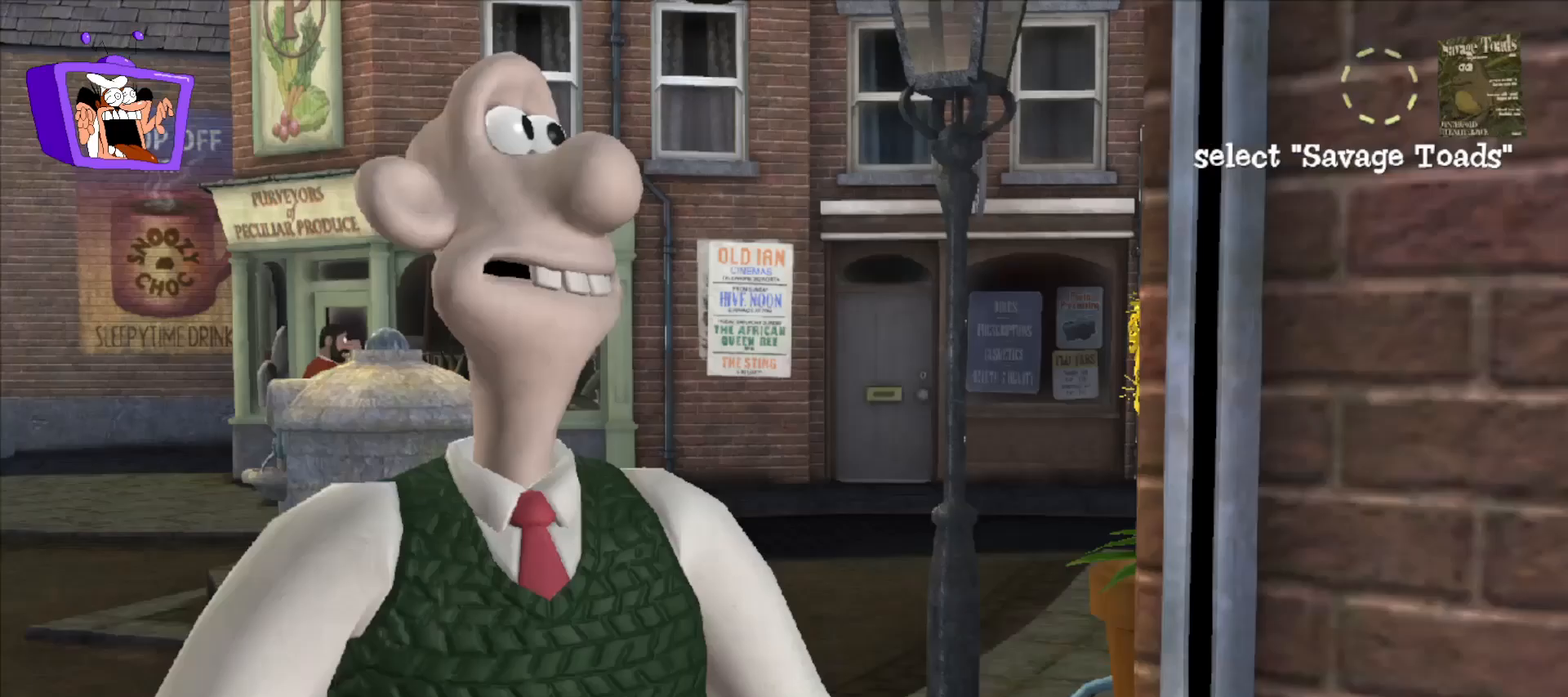
{"keys": ["alt_r", "ctrl", "f"], "mouse": [], "events": [[383, "f", "down"], [483, "alt_r", "down"], [483, "ctrl", "down"]]}
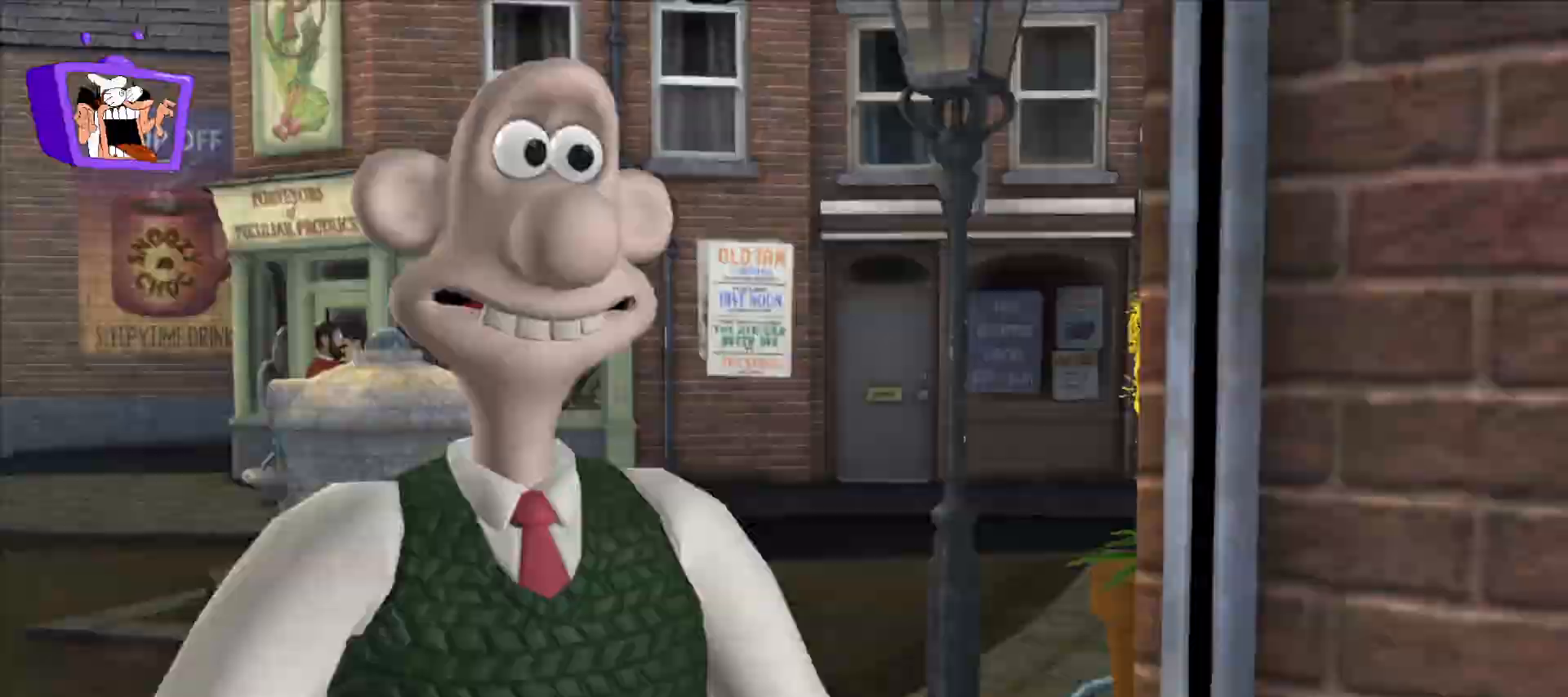
{"keys": [], "mouse": [], "events": [[17, "alt_r", "up"], [17, "ctrl", "up"], [117, "f", "up"]]}
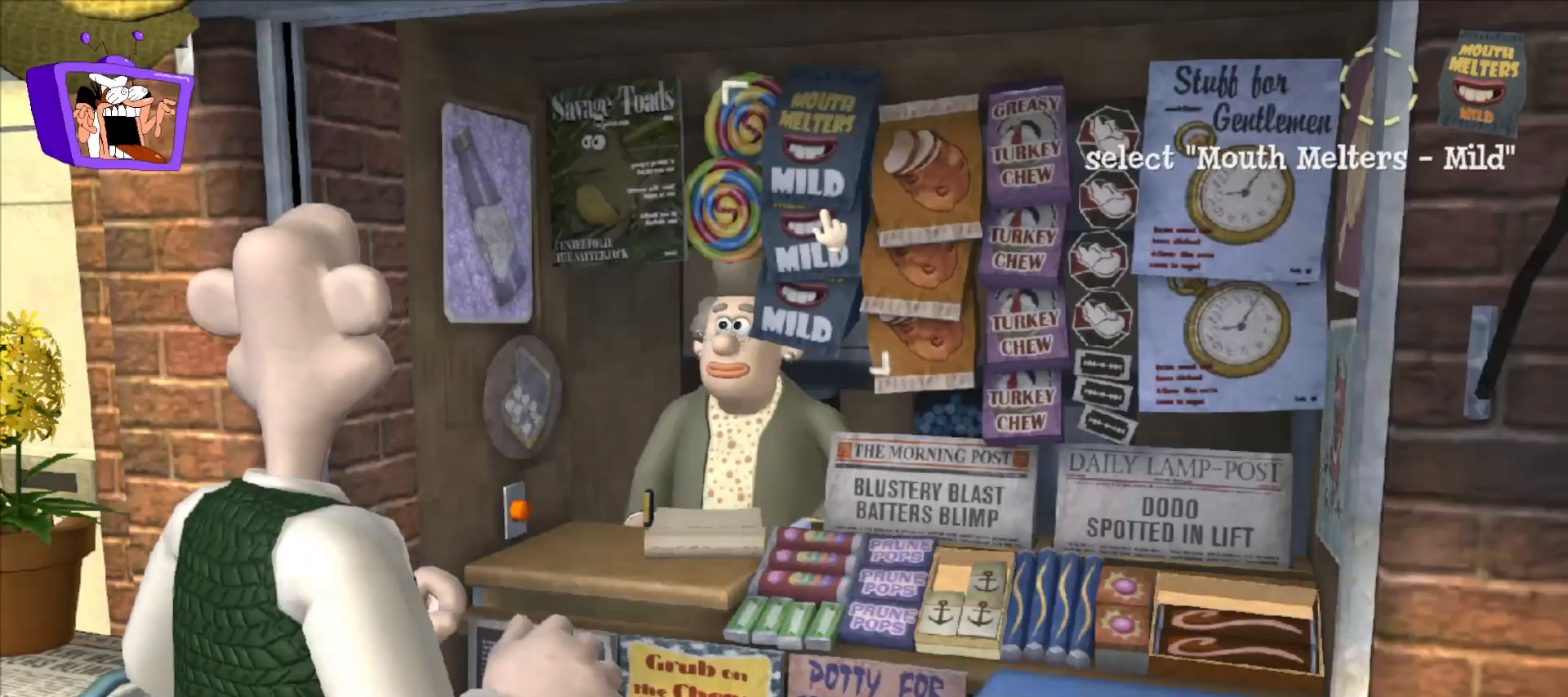
{"keys": [], "mouse": [], "events": []}
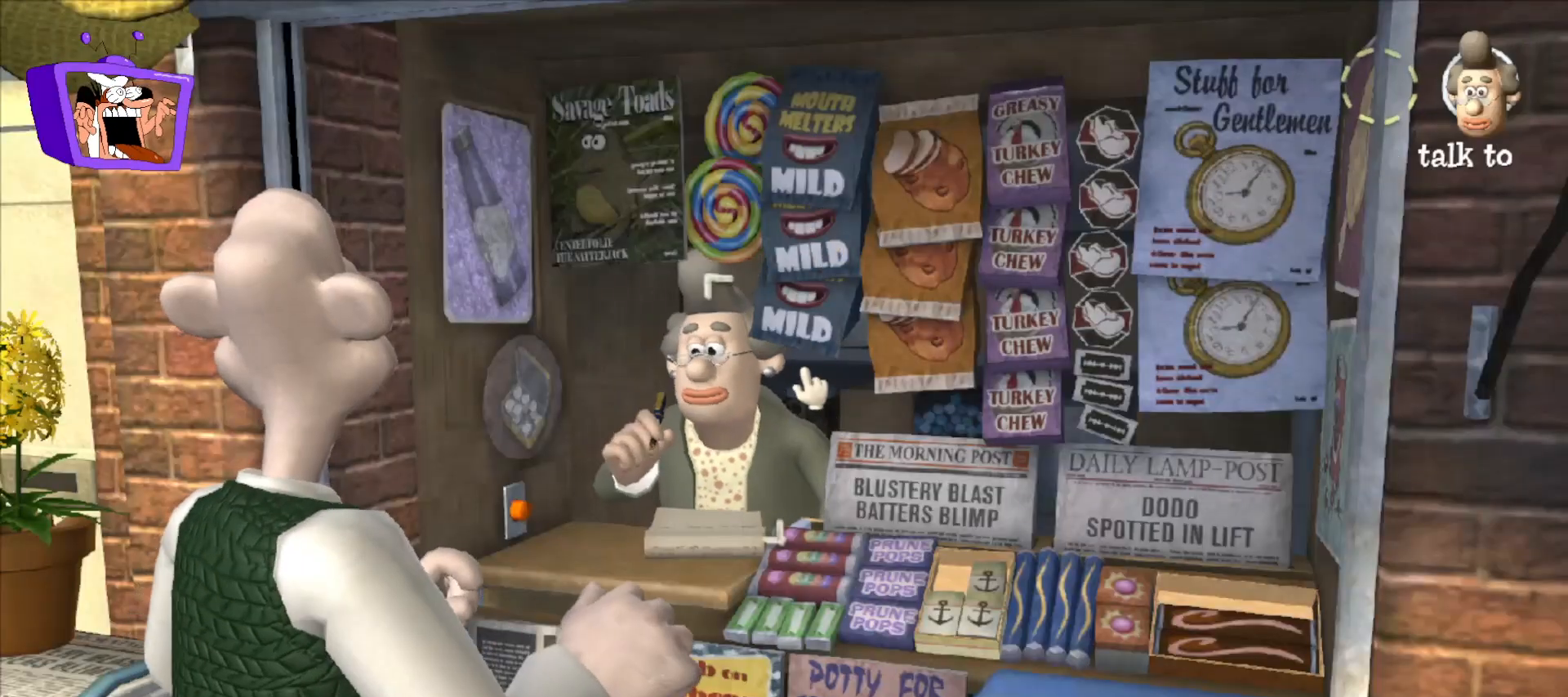
{"keys": [], "mouse": ["left"], "events": [[383, "mouse_left", "down"]]}
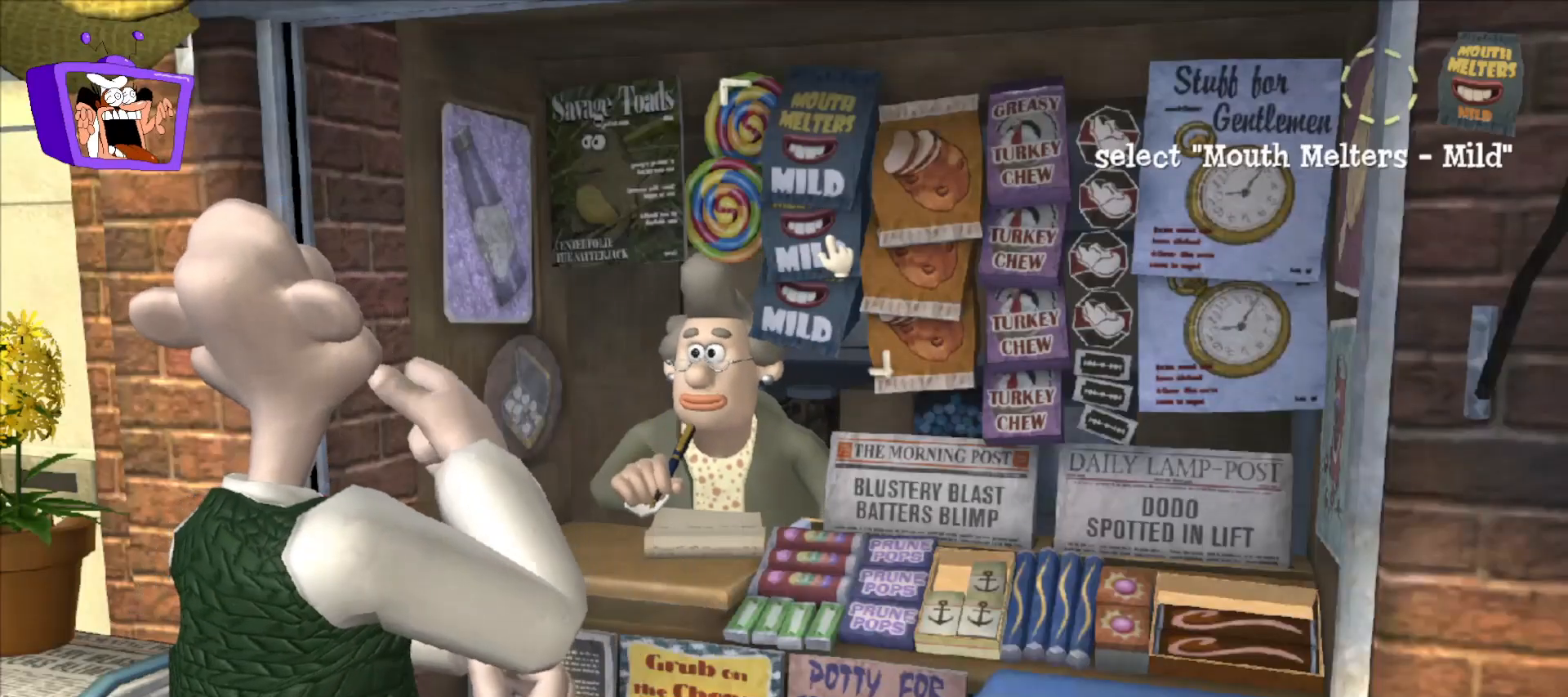
{"keys": [], "mouse": [], "events": [[17, "mouse_left", "up"], [250, "alt_r", "down"], [250, "f", "down"], [317, "alt_r", "up"], [350, "alt_r", "down"], [400, "alt_r", "up"], [500, "f", "up"]]}
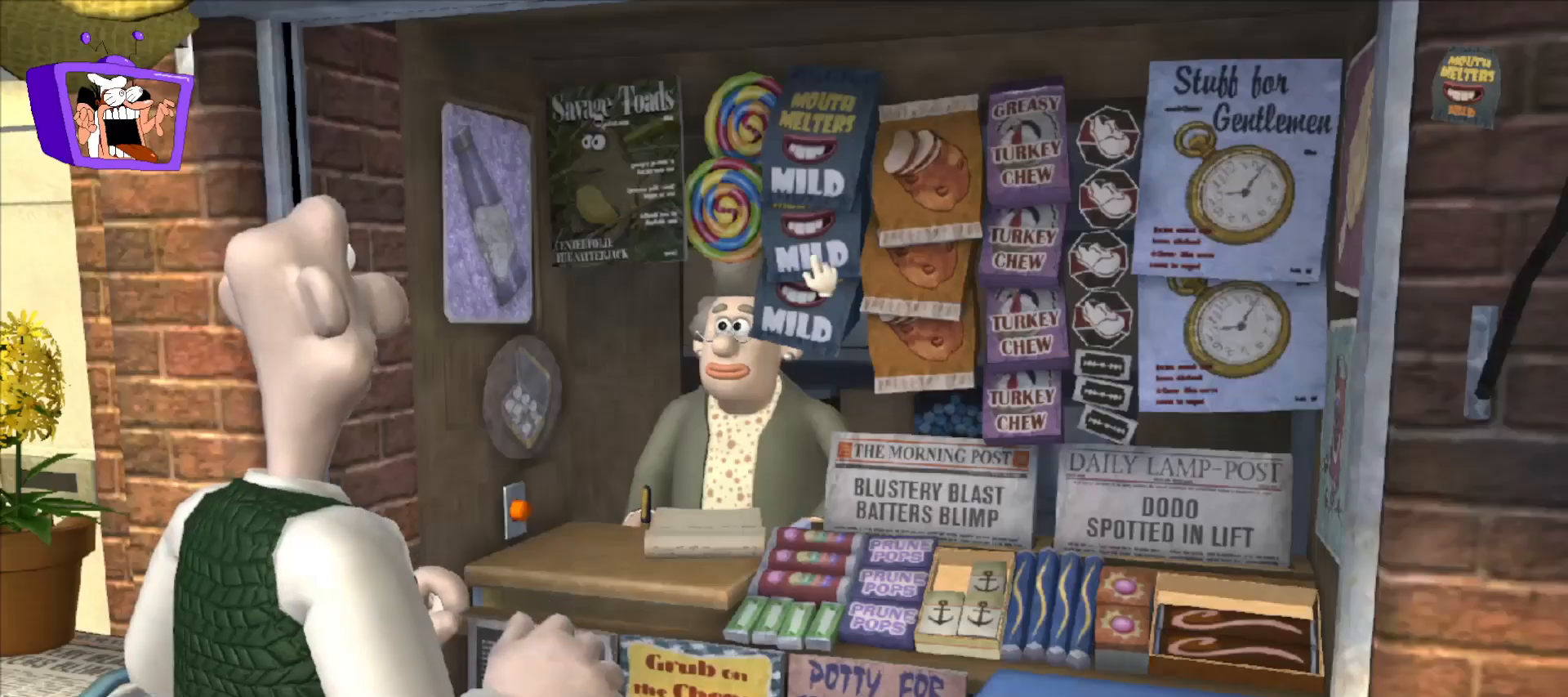
{"keys": [], "mouse": [], "events": []}
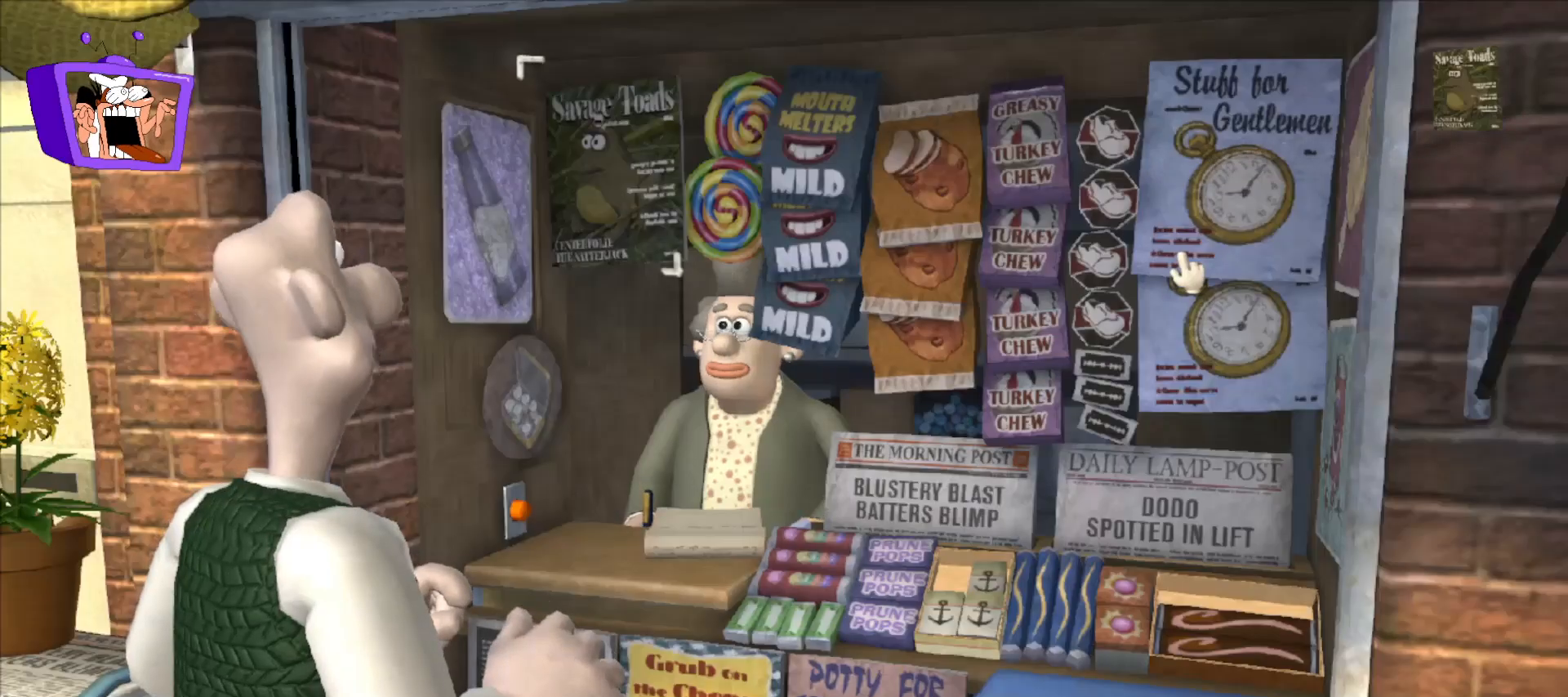
{"keys": [], "mouse": [], "events": []}
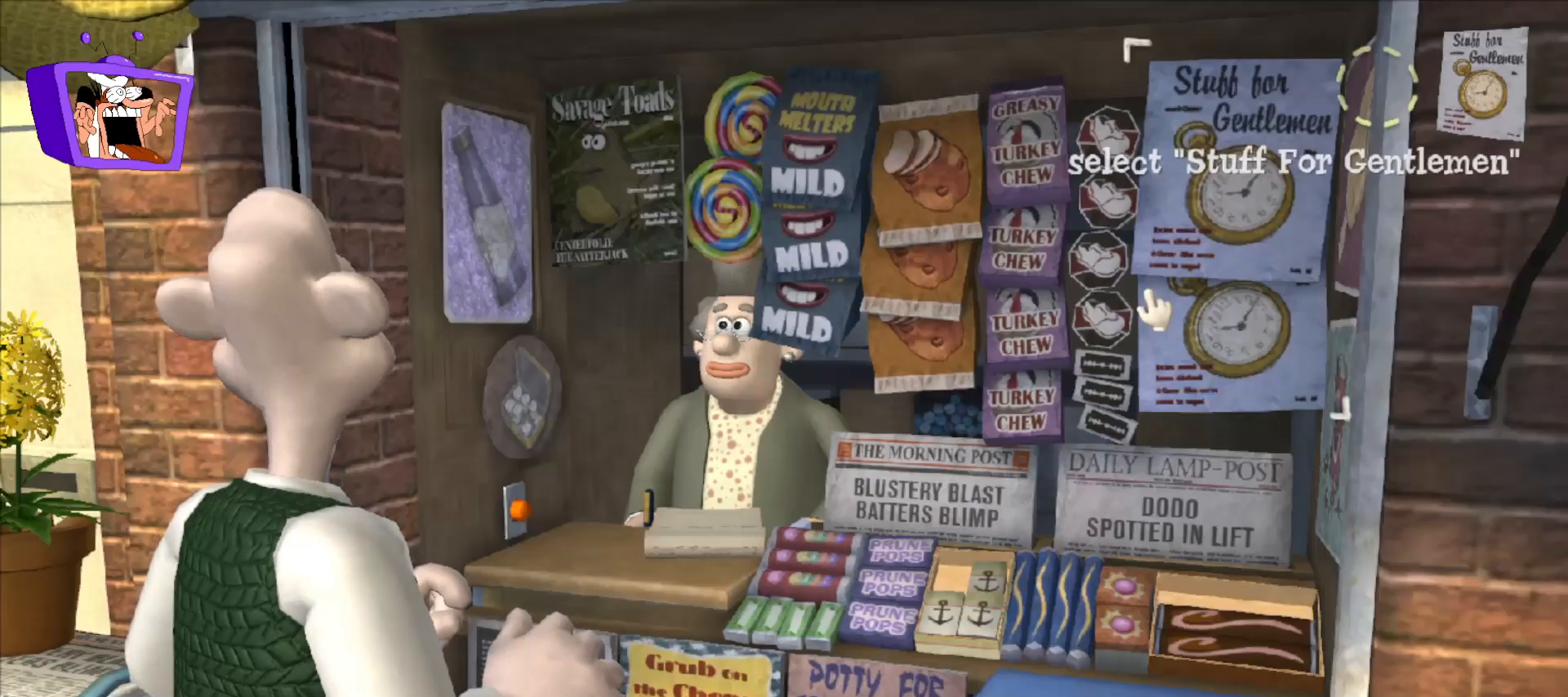
{"keys": [], "mouse": [], "events": [[350, "mouse_left", "down"], [450, "mouse_left", "up"]]}
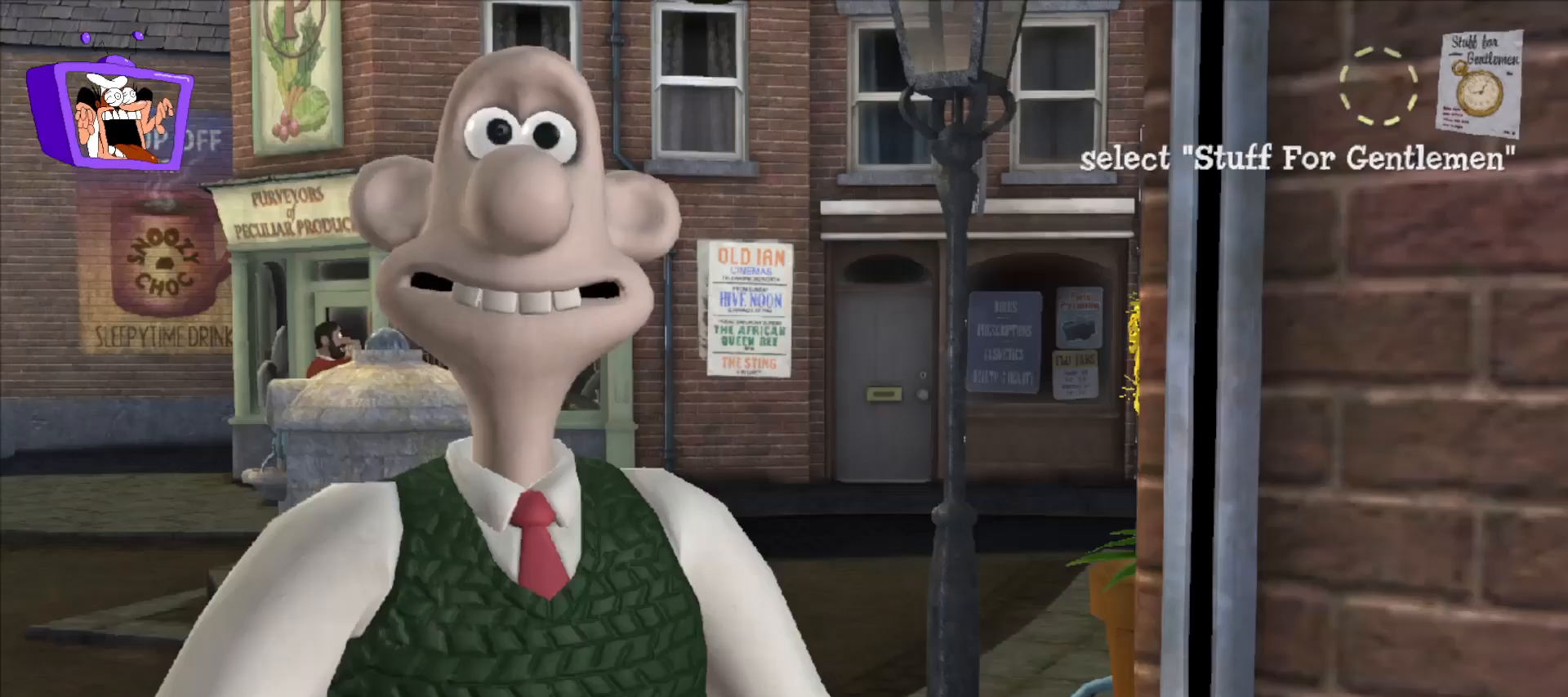
{"keys": ["alt_r", "ctrl", "f"], "mouse": [], "events": [[233, "f", "down"], [417, "ctrl", "down"], [467, "ctrl", "up"], [500, "alt_r", "down"], [500, "ctrl", "down"]]}
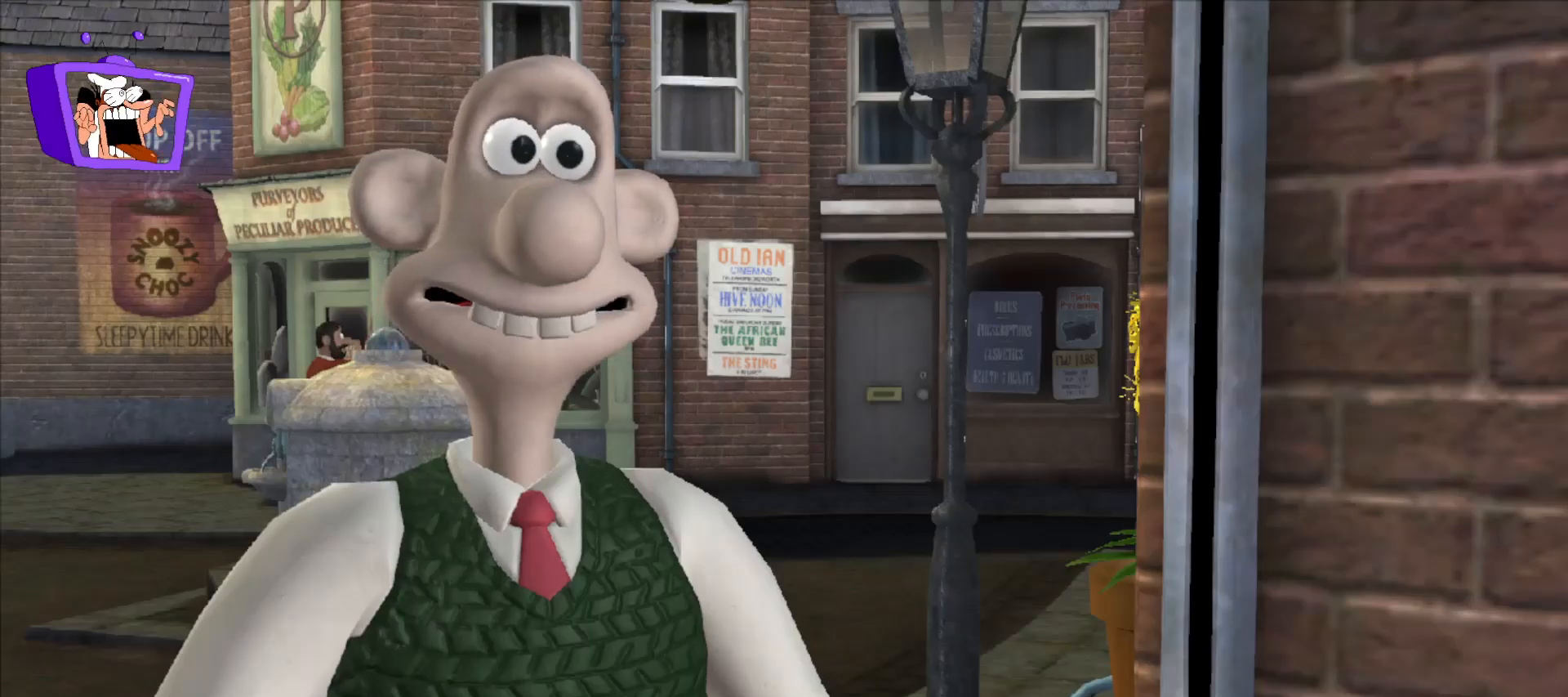
{"keys": [], "mouse": [], "events": [[50, "alt_r", "up"], [50, "ctrl", "up"], [100, "alt_r", "down"], [100, "ctrl", "down"], [150, "alt_r", "up"], [150, "ctrl", "up"], [333, "alt_r", "down"], [333, "ctrl", "down"], [383, "ctrl", "up"], [433, "alt_r", "up"], [433, "ctrl", "down"], [467, "ctrl", "up"], [467, "f", "up"]]}
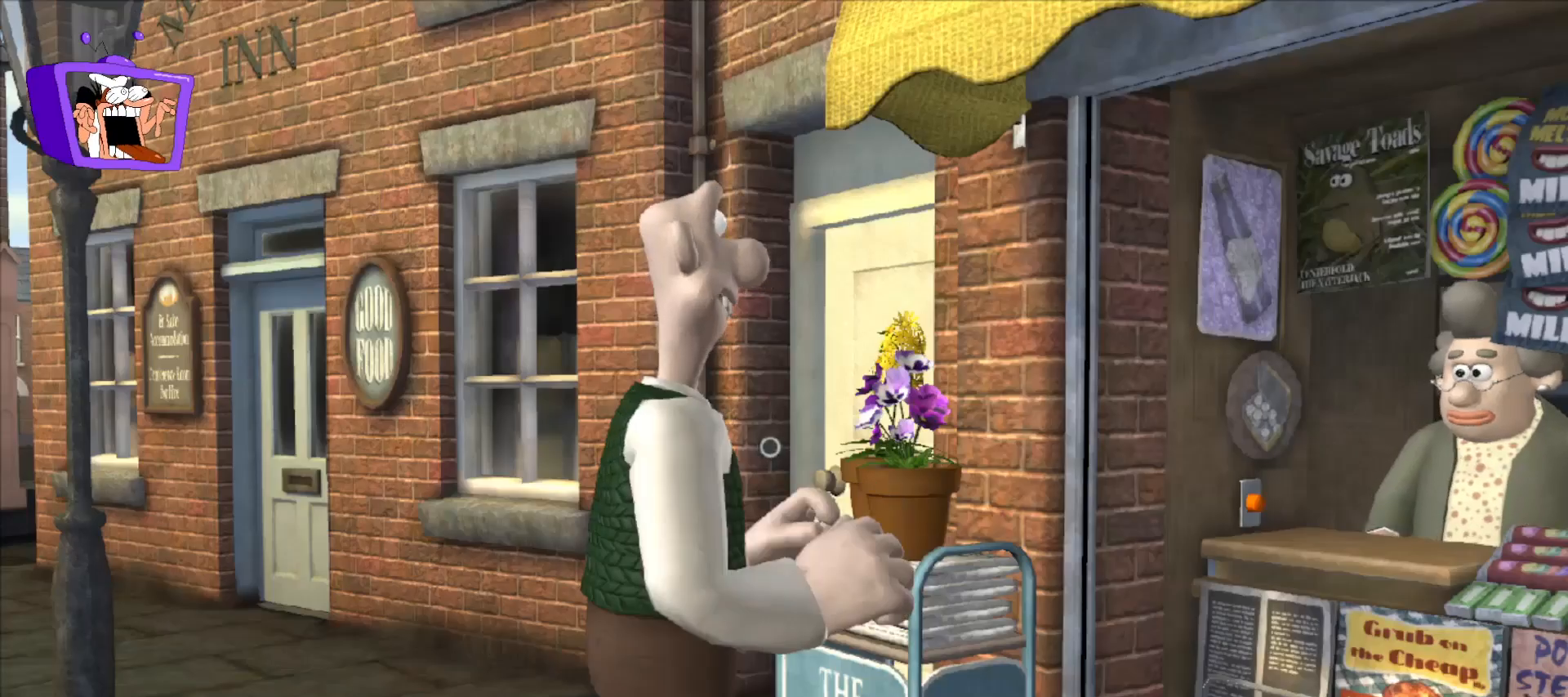
{"keys": [], "mouse": [], "events": []}
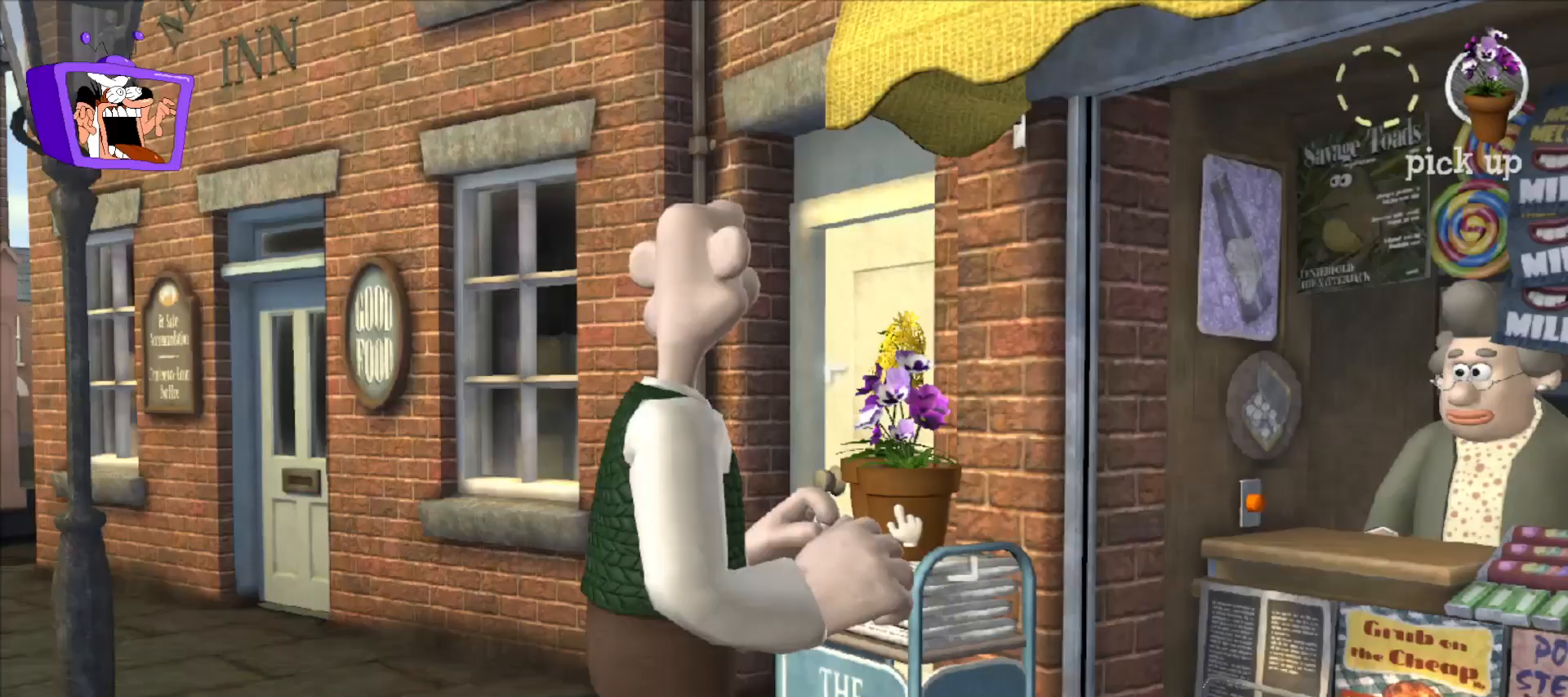
{"keys": [], "mouse": [], "events": [[133, "mouse_left", "down"], [233, "mouse_left", "up"]]}
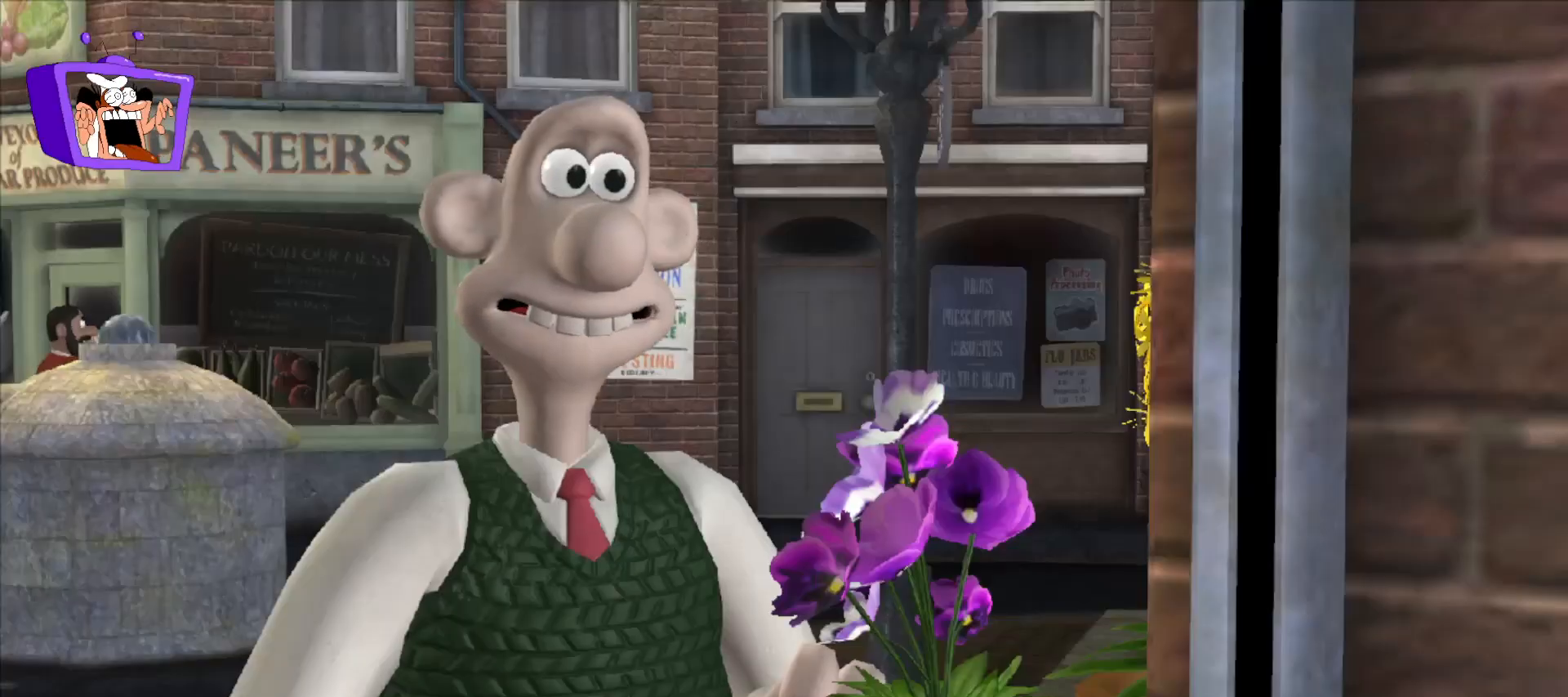
{"keys": ["s"], "mouse": [], "events": [[100, "alt_r", "down"], [100, "ctrl", "down"], [100, "f", "down"], [150, "alt_r", "up"], [150, "ctrl", "up"], [183, "alt_r", "down"], [183, "ctrl", "down"], [233, "alt_r", "up"], [233, "ctrl", "up"], [333, "f", "up"], [483, "s", "down"]]}
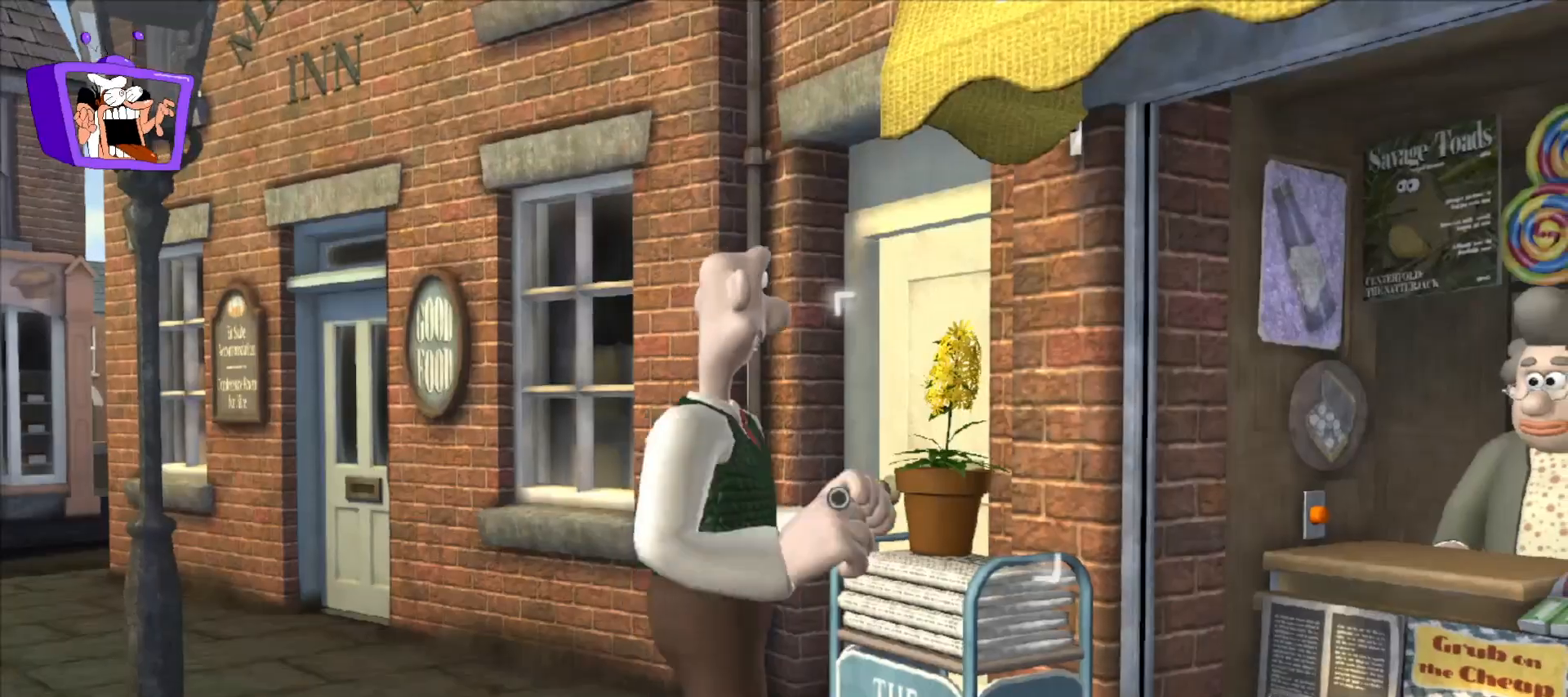
{"keys": ["d", "s"], "mouse": [], "events": [[450, "d", "down"]]}
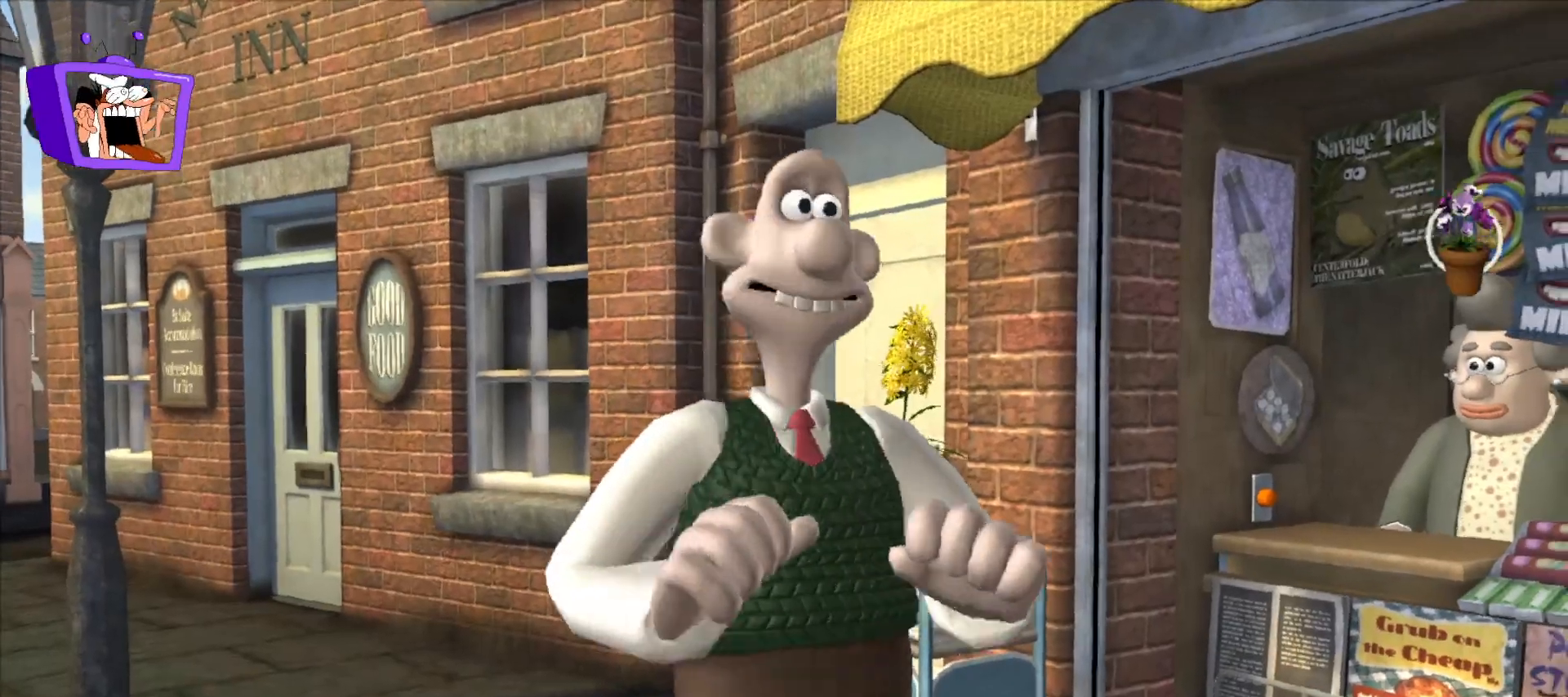
{"keys": ["d", "s"], "mouse": [], "events": []}
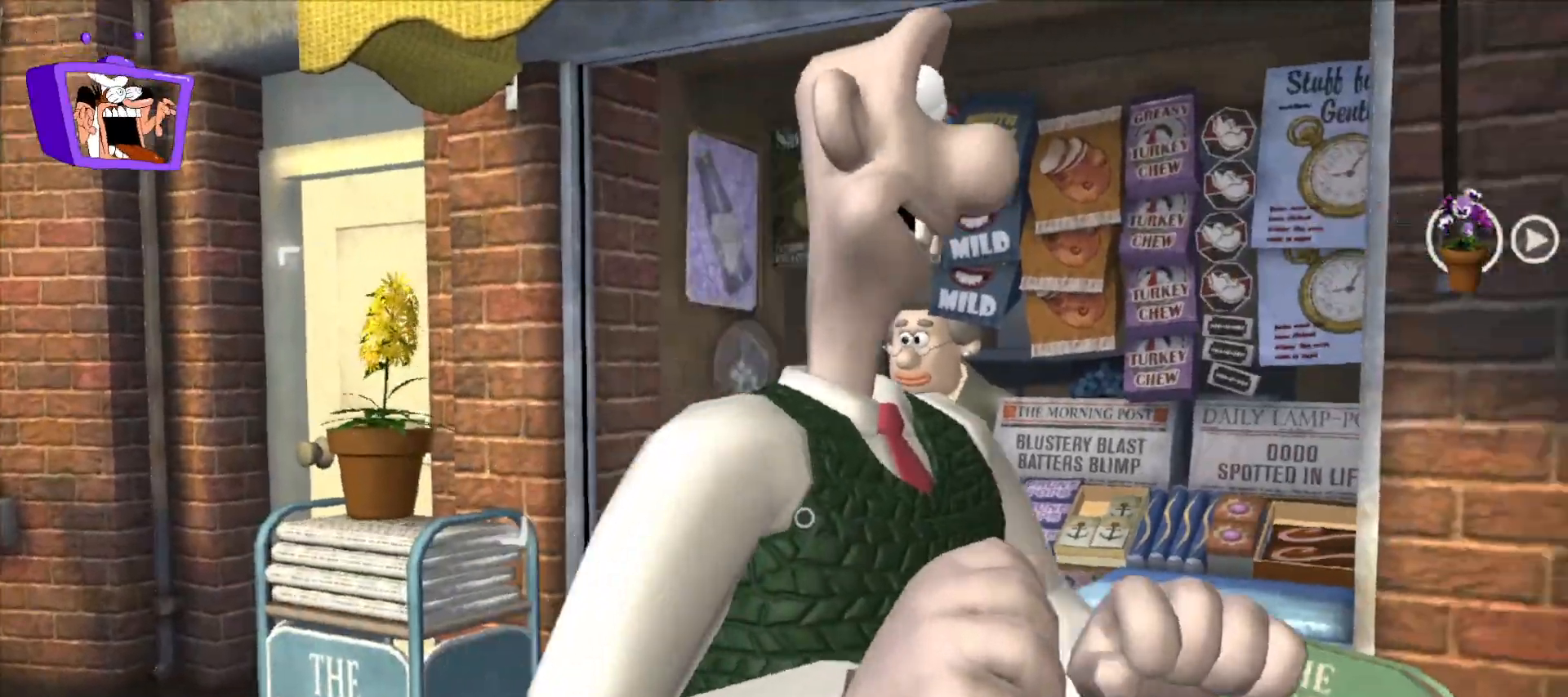
{"keys": ["d", "s"], "mouse": [], "events": []}
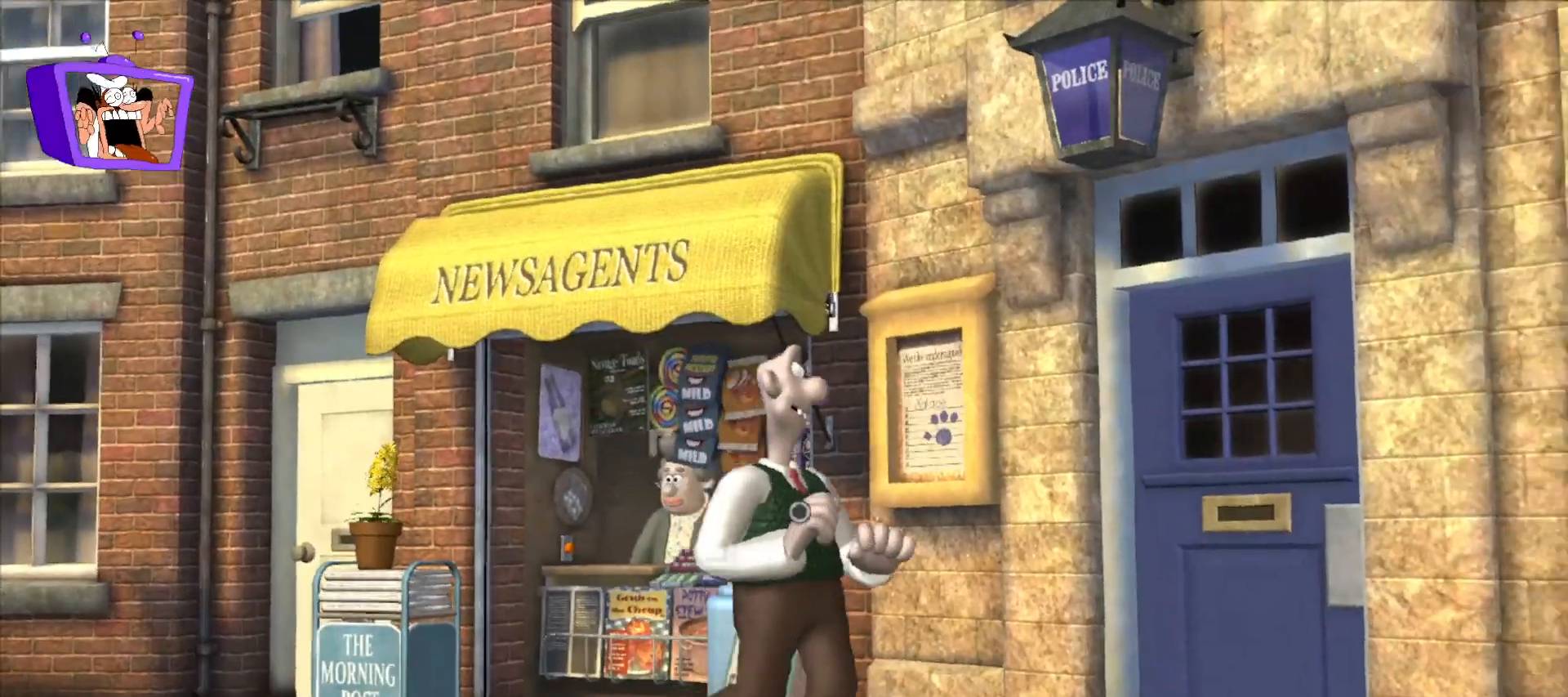
{"keys": ["d", "s"], "mouse": [], "events": []}